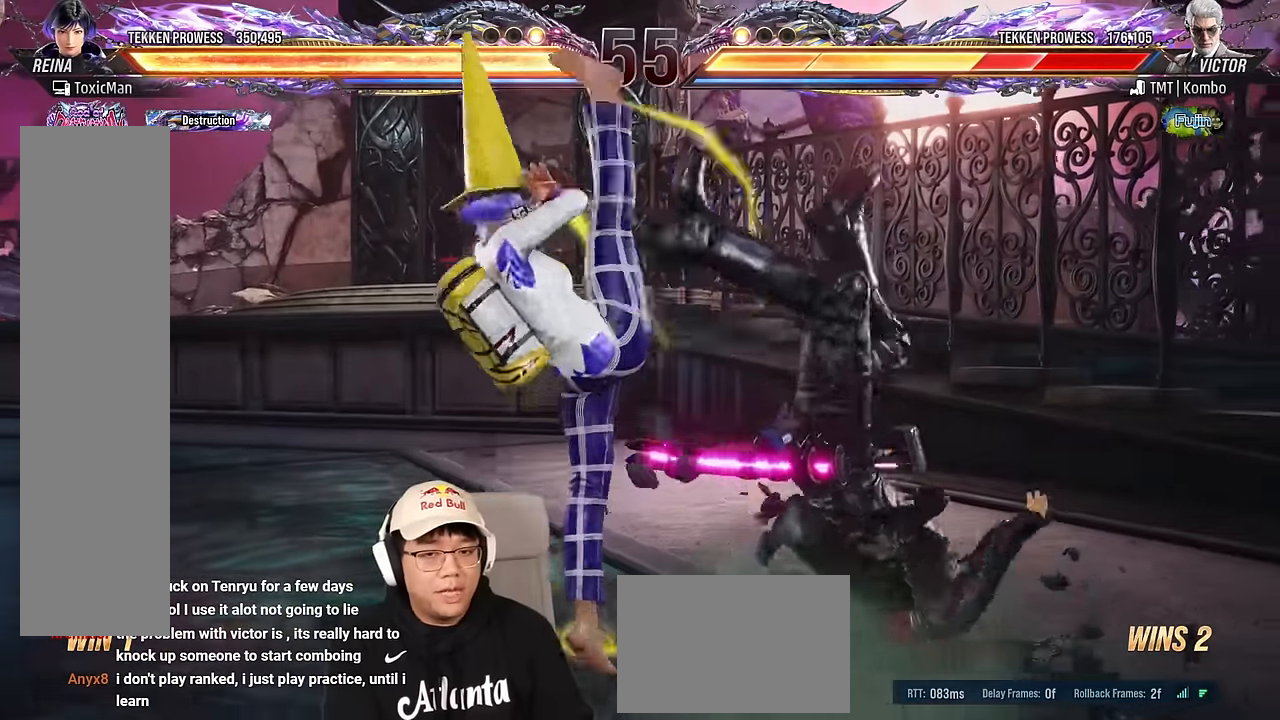
Gameplay with a controller (arcade stick); each line is a JSON object with the inputs held at the frame after it. "events" lists button and stick changes between this image and that frame as [ms after this image, input, new state], when the widget could be followed in between. Not read: L3 R3 other_buttons.
{"buttons": ["TRIANGLE"], "left_stick": "right", "events": [[50, "TRIANGLE", "up"], [133, "TRIANGLE", "down"], [433, "left_stick", "right"]]}
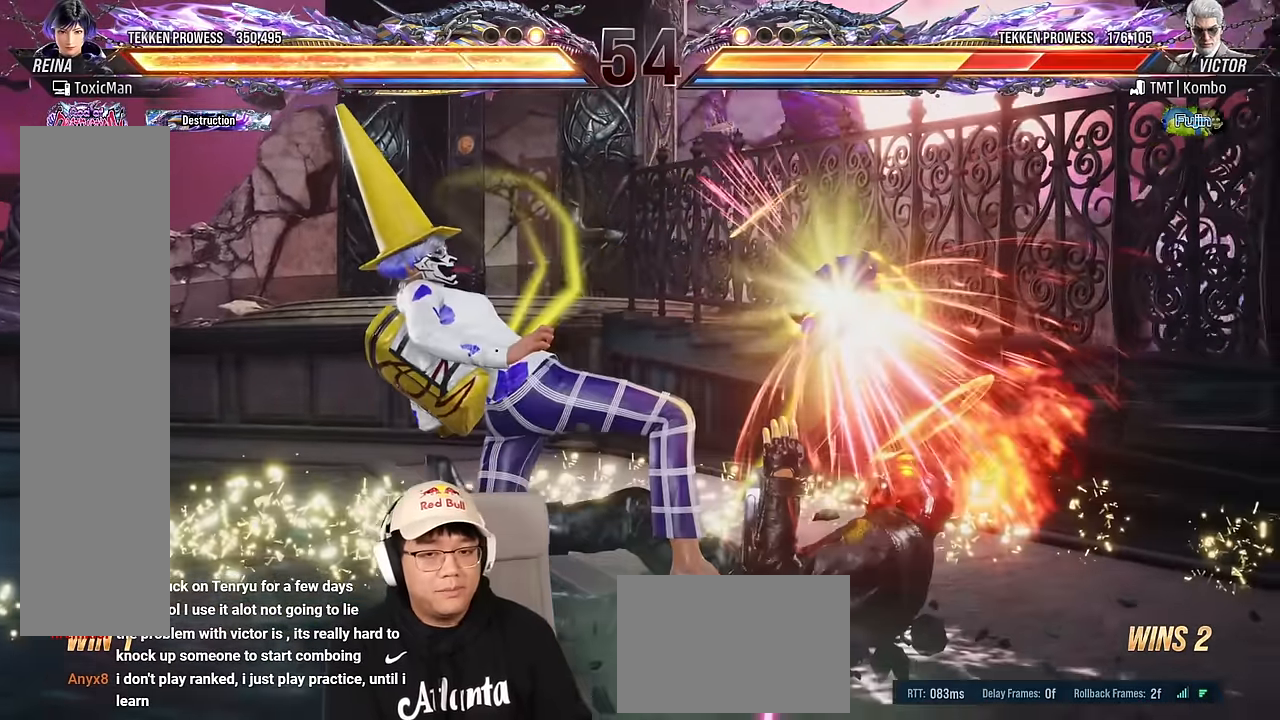
{"buttons": ["TRIANGLE"], "left_stick": "center", "events": [[50, "TRIANGLE", "up"], [67, "left_stick", "left"], [150, "left_stick", "center"], [233, "TRIANGLE", "down"], [250, "SQUARE", "down"], [317, "TRIANGLE", "up"], [350, "SQUARE", "up"], [483, "TRIANGLE", "down"]]}
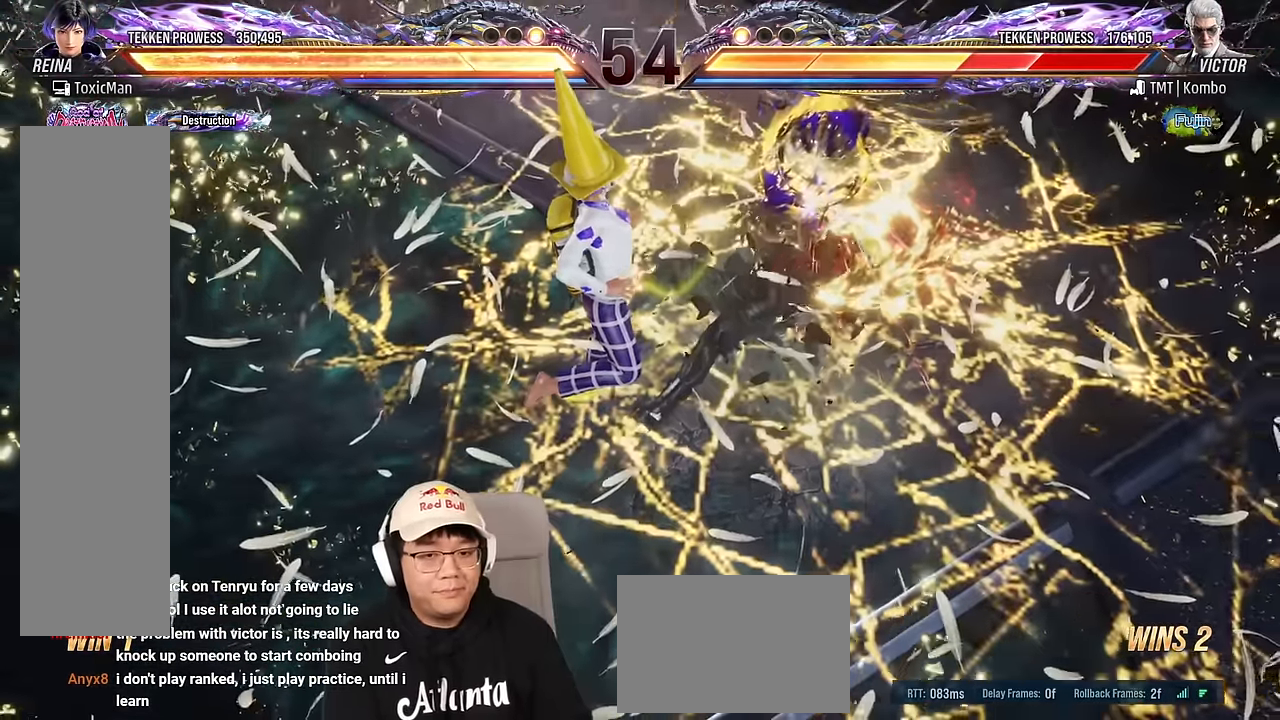
{"buttons": ["TRIANGLE"], "left_stick": "center", "events": [[17, "SQUARE", "down"], [67, "TRIANGLE", "up"], [100, "SQUARE", "up"], [233, "TRIANGLE", "down"]]}
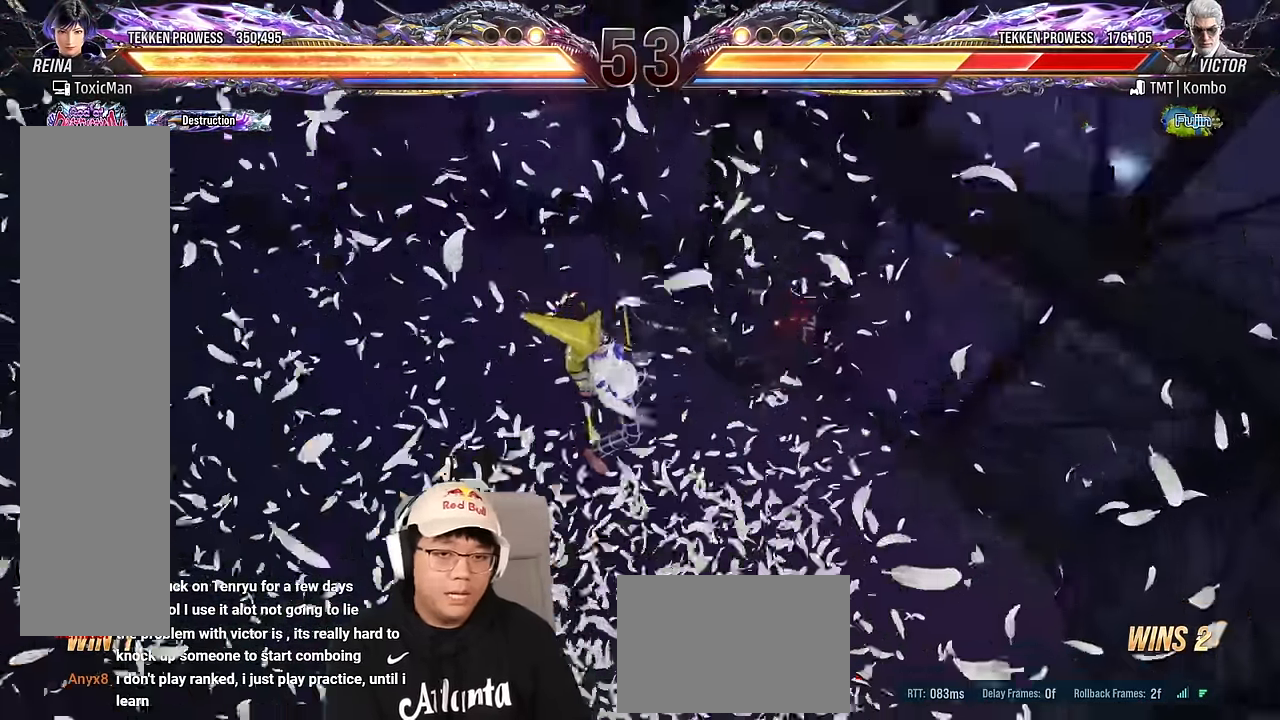
{"buttons": ["TRIANGLE"], "left_stick": "center", "events": []}
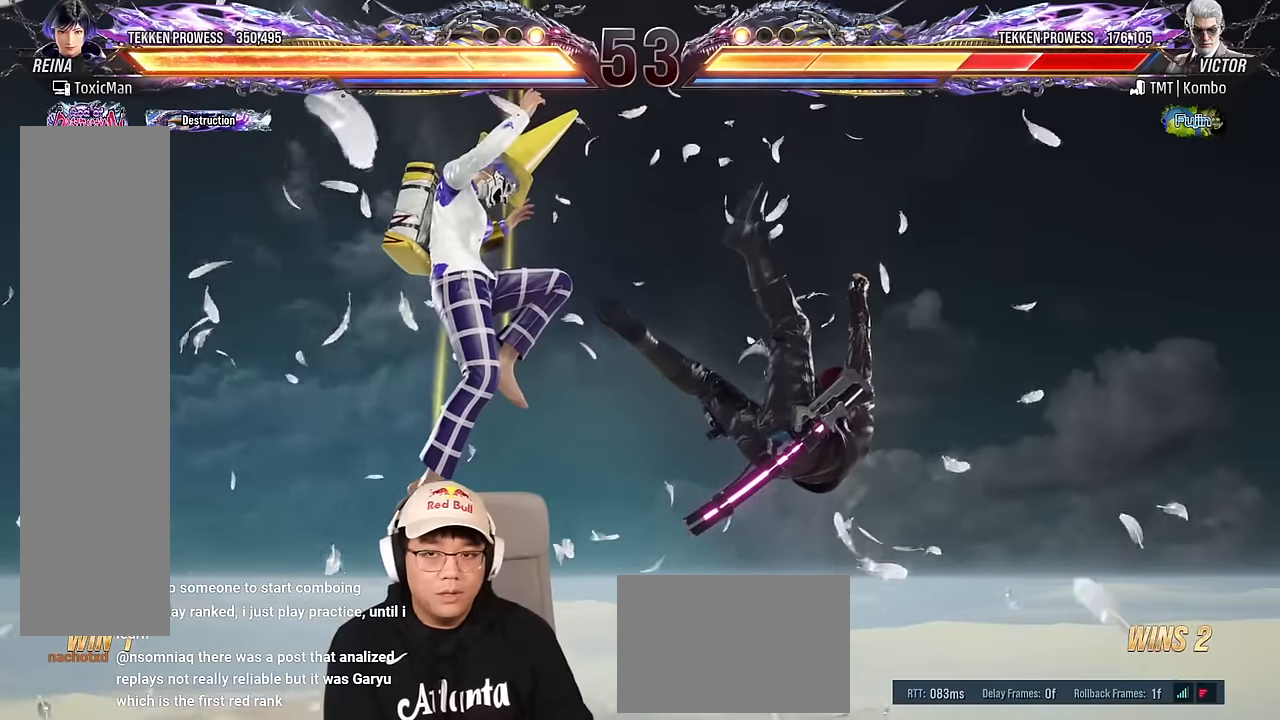
{"buttons": ["TRIANGLE"], "left_stick": "center", "events": []}
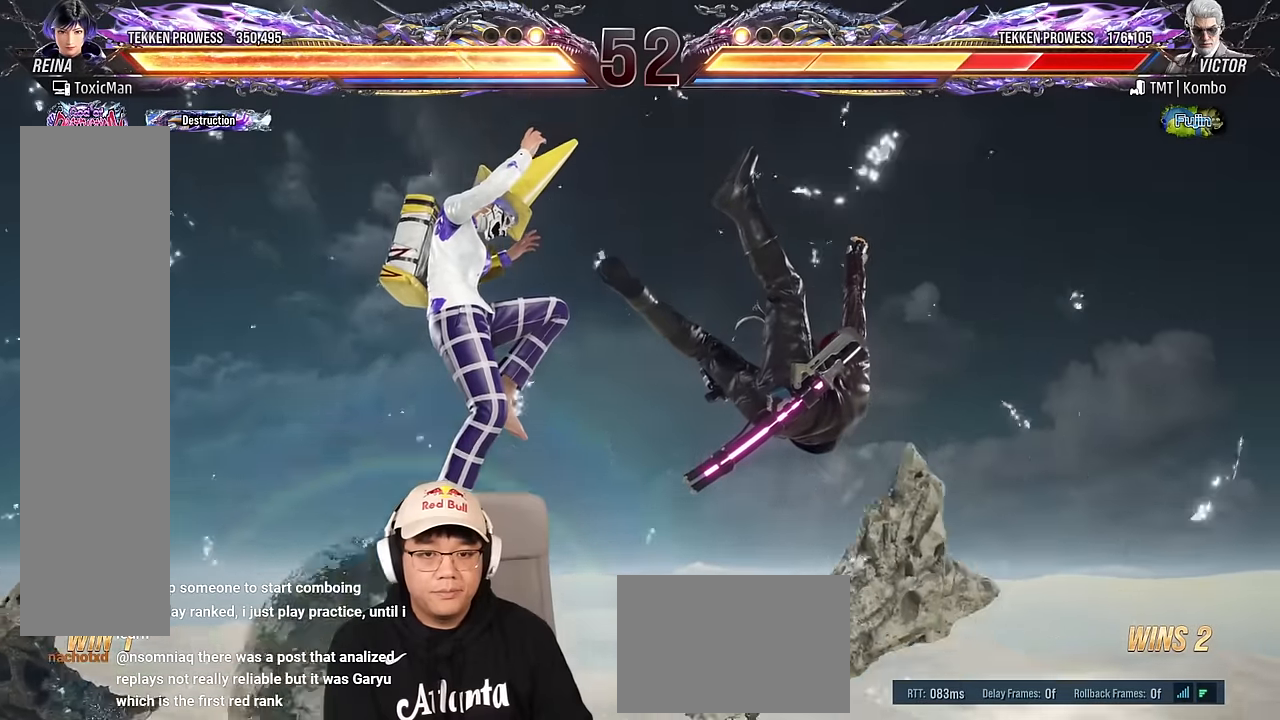
{"buttons": ["TRIANGLE"], "left_stick": "center", "events": []}
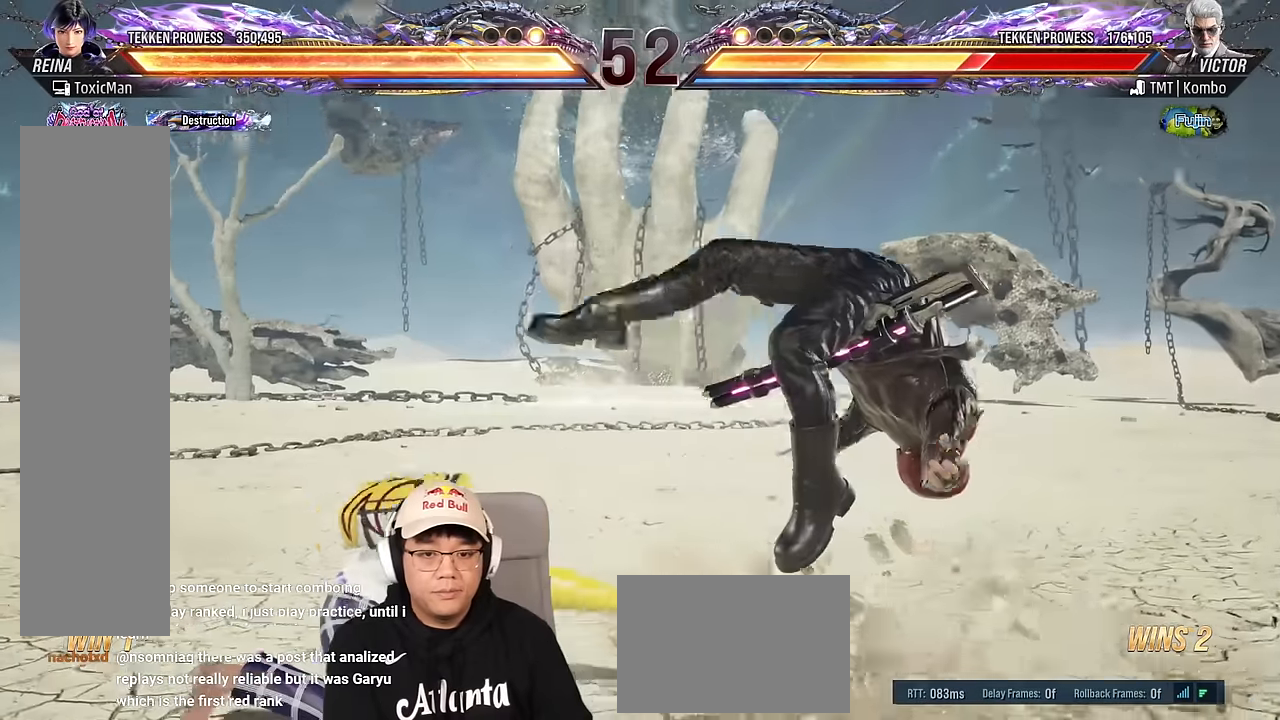
{"buttons": ["SQUARE"], "left_stick": "center", "events": [[17, "left_stick", "right"], [100, "left_stick", "center"], [167, "TRIANGLE", "up"], [183, "left_stick", "right"], [283, "left_stick", "center"], [383, "SQUARE", "down"]]}
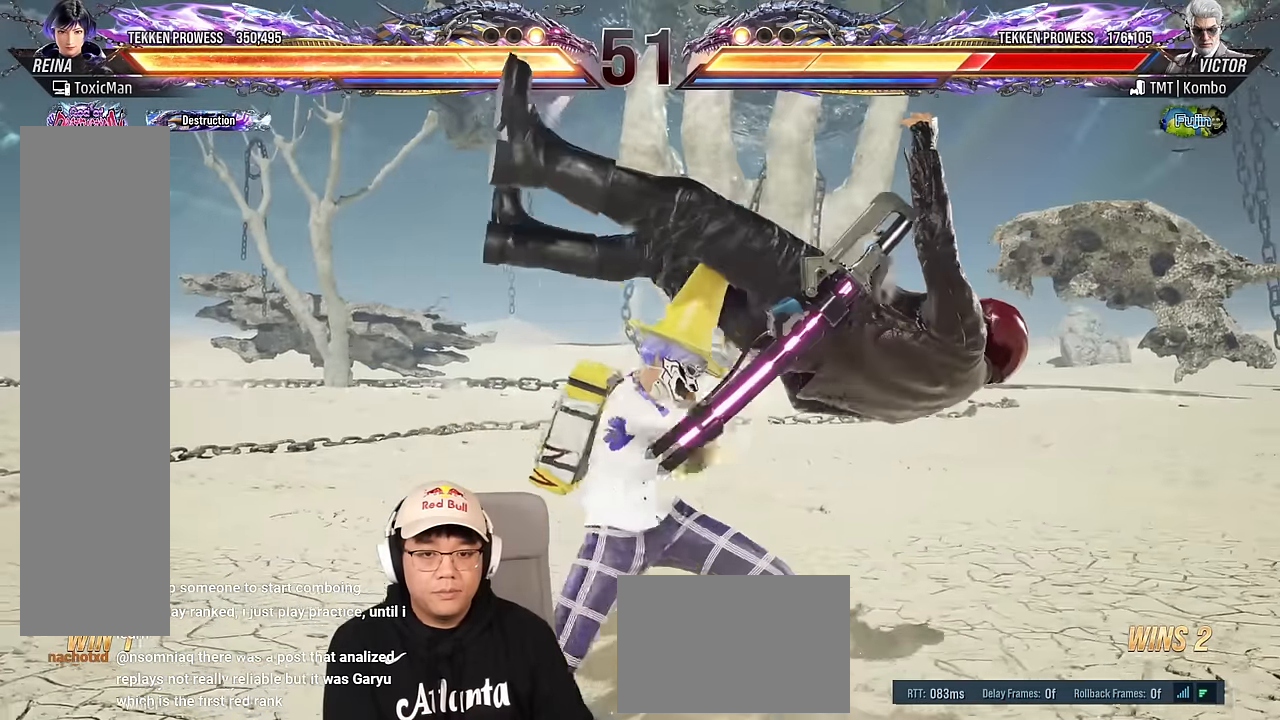
{"buttons": ["CROSS", "TRIANGLE"], "left_stick": "center", "events": [[33, "SQUARE", "up"], [167, "left_stick", "right"], [250, "left_stick", "center"], [317, "left_stick", "right"], [367, "left_stick", "center"], [417, "CROSS", "down"], [417, "TRIANGLE", "down"]]}
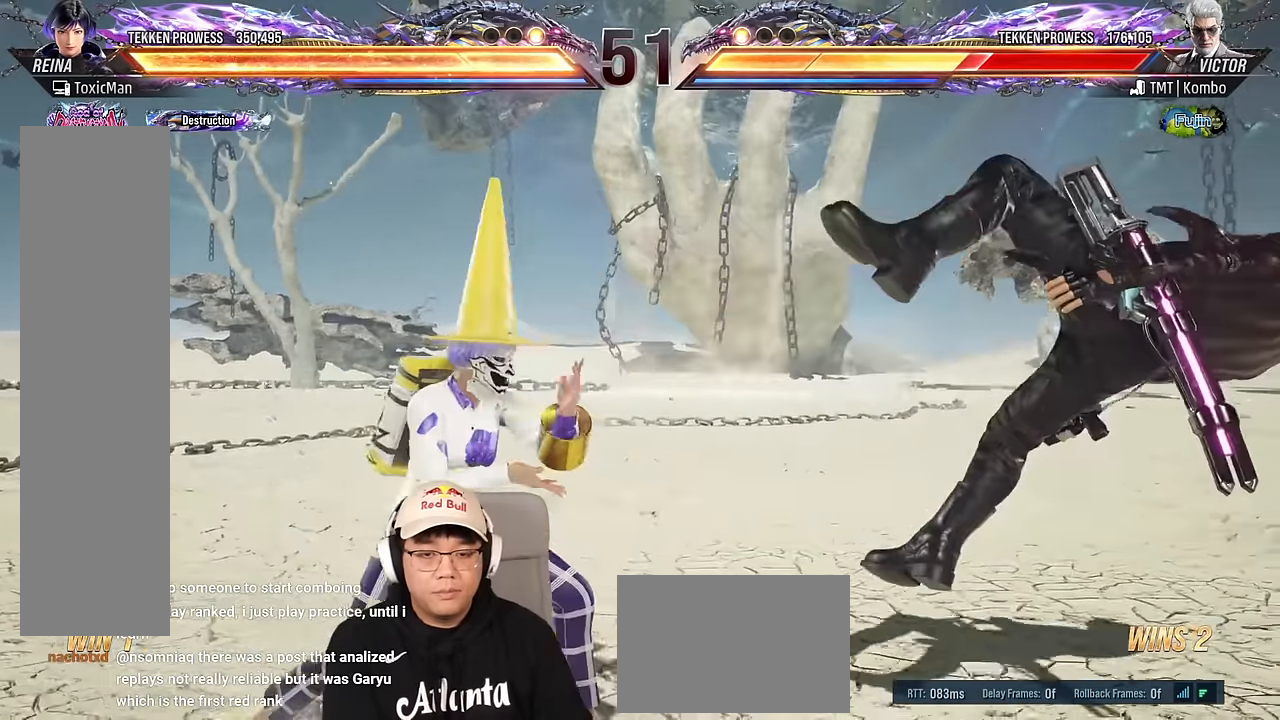
{"buttons": [], "left_stick": "center", "events": [[33, "CROSS", "up"], [50, "TRIANGLE", "up"], [217, "TRIANGLE", "down"], [350, "TRIANGLE", "up"]]}
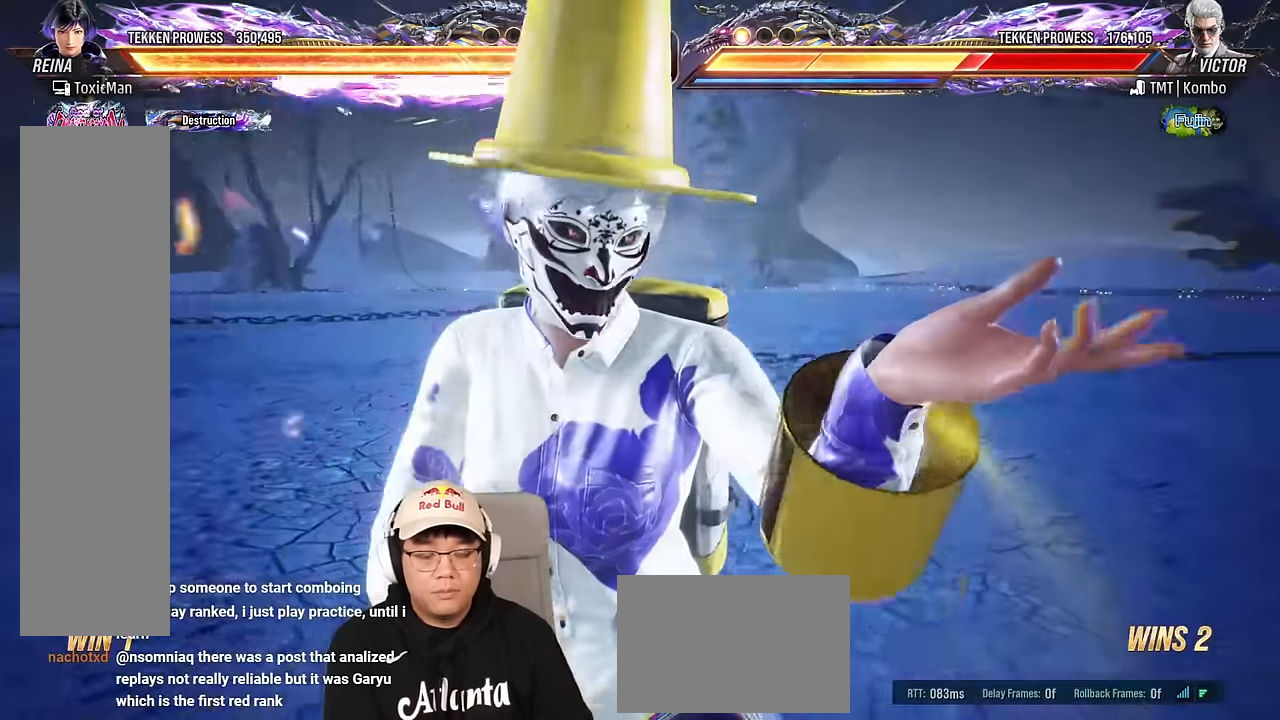
{"buttons": [], "left_stick": "center", "events": [[33, "TRIANGLE", "down"], [150, "TRIANGLE", "up"], [283, "TRIANGLE", "down"], [366, "TRIANGLE", "up"]]}
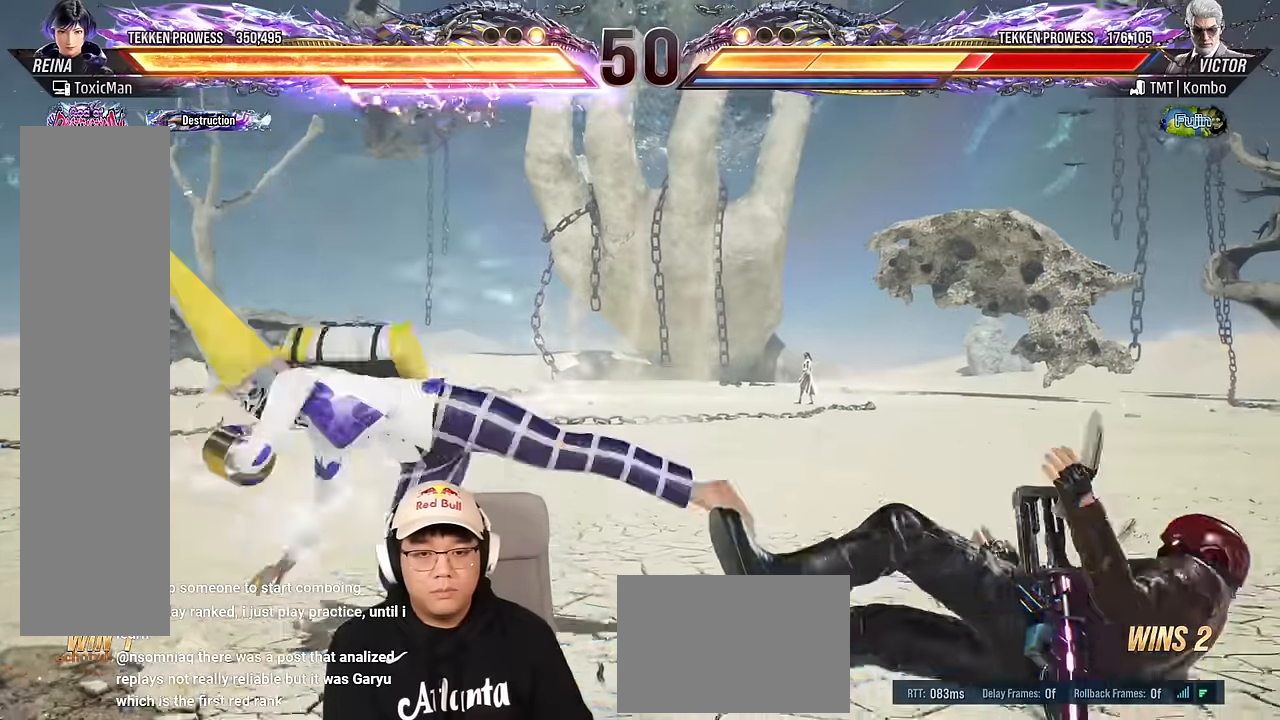
{"buttons": [], "left_stick": "right", "events": [[33, "TRIANGLE", "down"], [350, "TRIANGLE", "up"], [366, "left_stick", "right"], [416, "left_stick", "center"], [483, "left_stick", "right"]]}
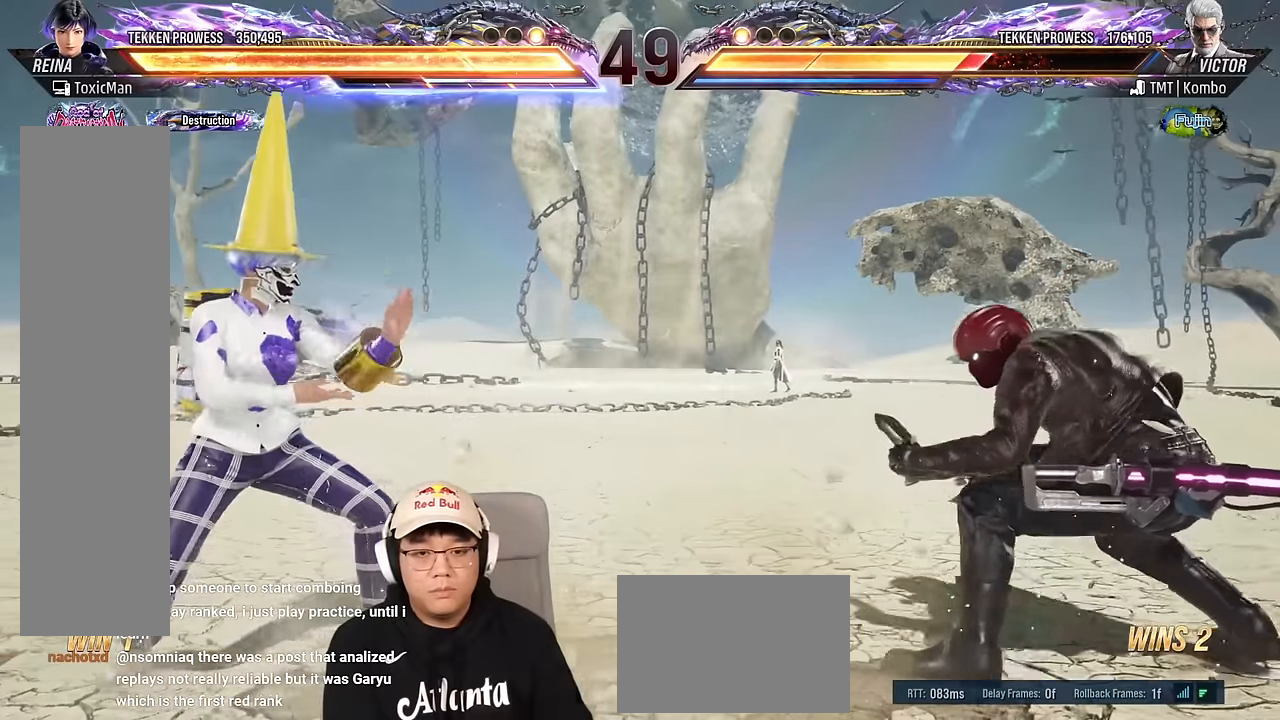
{"buttons": [], "left_stick": "right", "events": [[133, "left_stick", "down"], [333, "left_stick", "center"], [466, "left_stick", "right"]]}
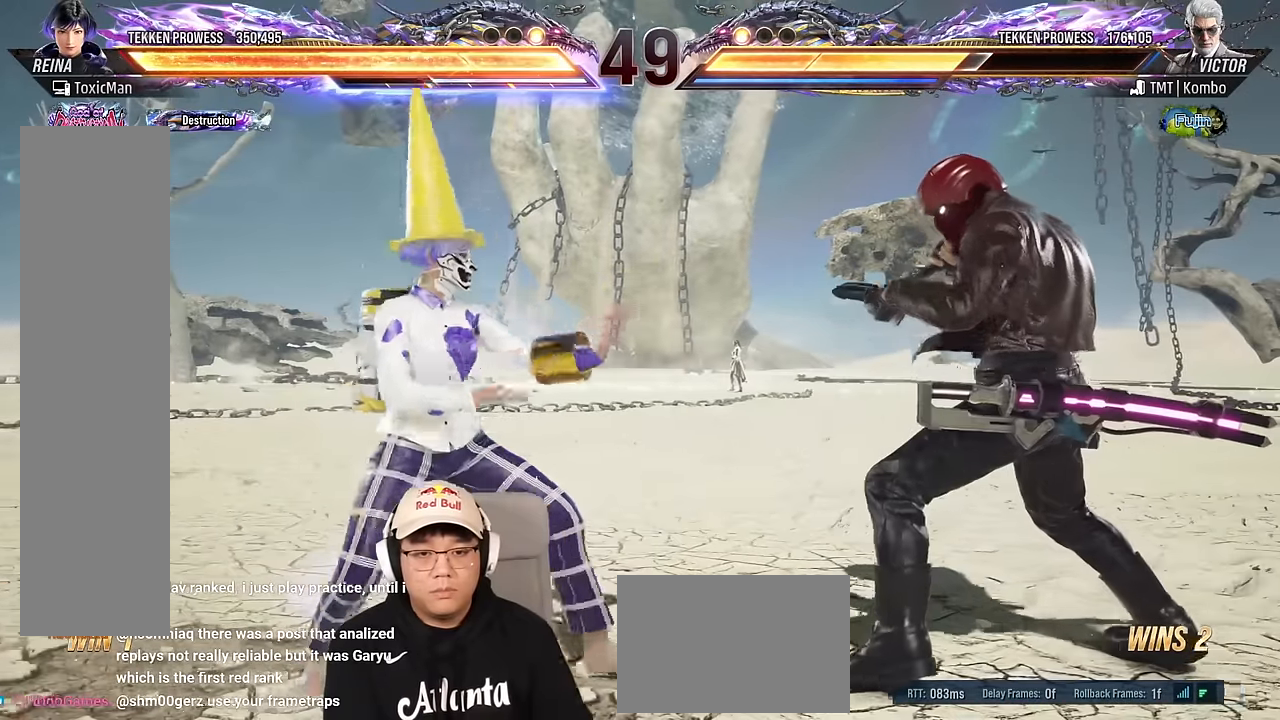
{"buttons": [], "left_stick": "center", "events": [[100, "left_stick", "down"], [216, "left_stick", "center"], [283, "left_stick", "right"], [350, "left_stick", "center"], [400, "left_stick", "down"], [500, "left_stick", "center"]]}
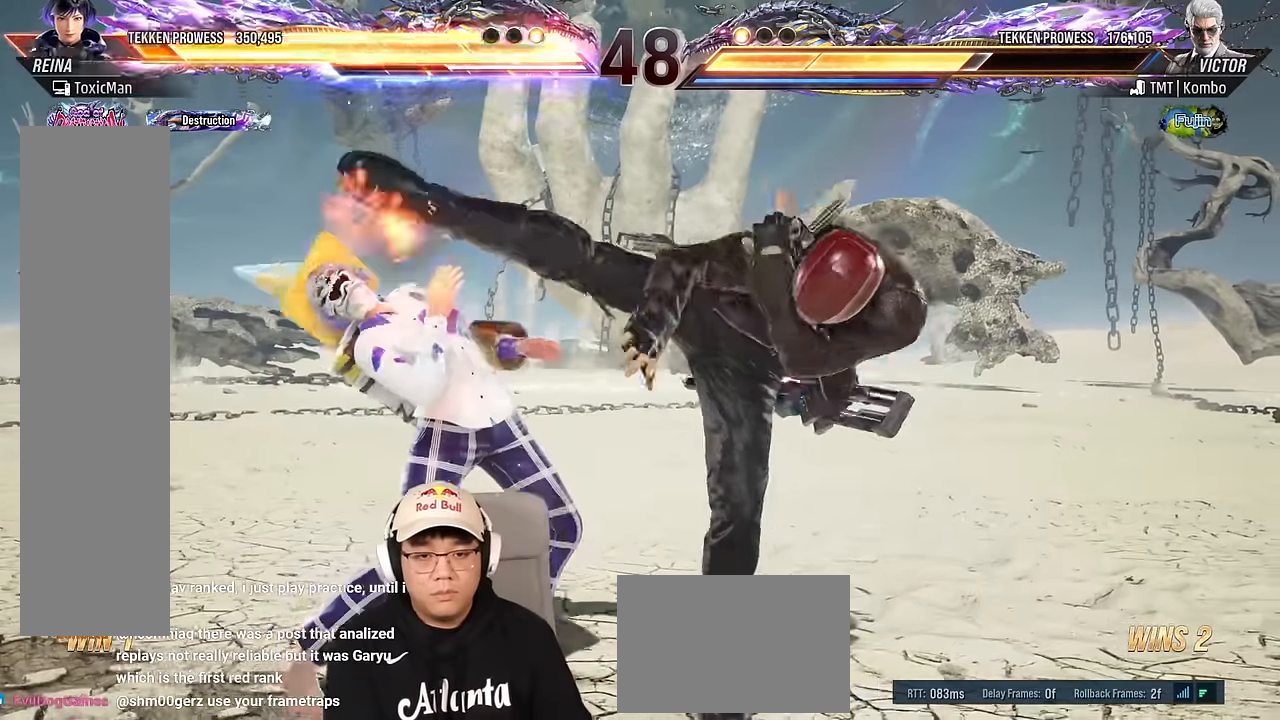
{"buttons": [], "left_stick": "center"}
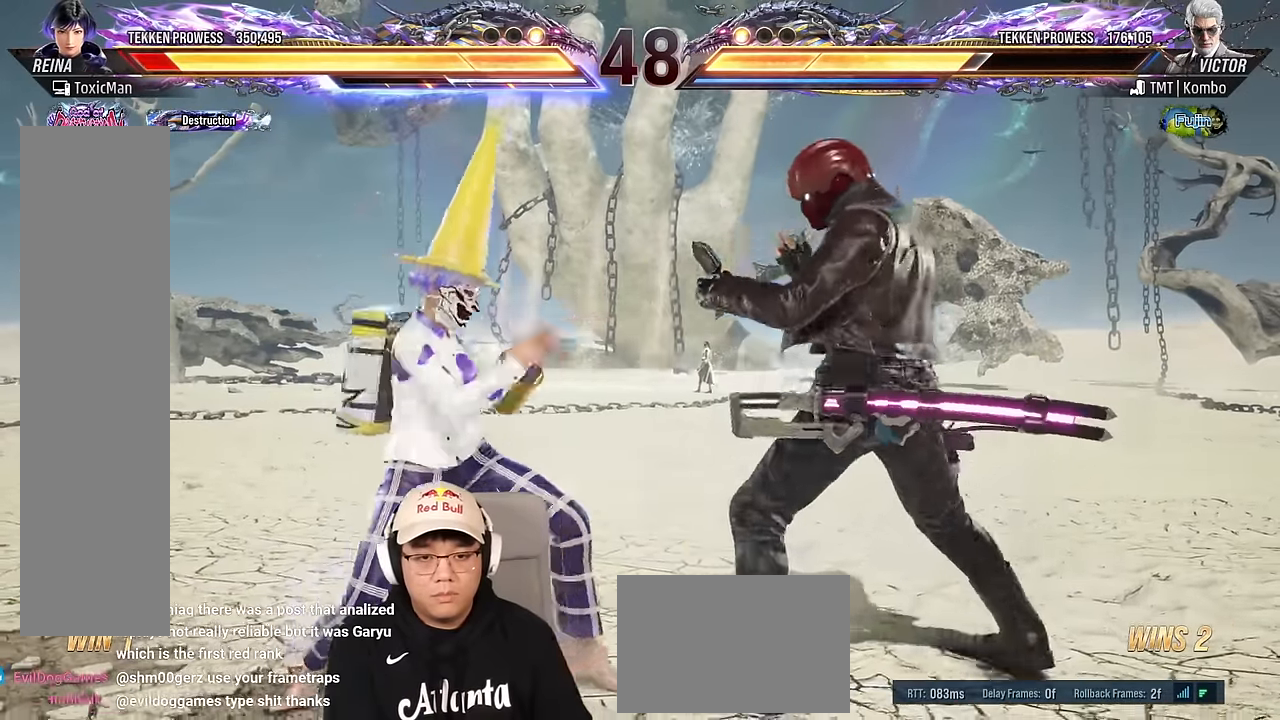
{"buttons": [], "left_stick": "center", "events": [[33, "SQUARE", "down"], [183, "SQUARE", "up"]]}
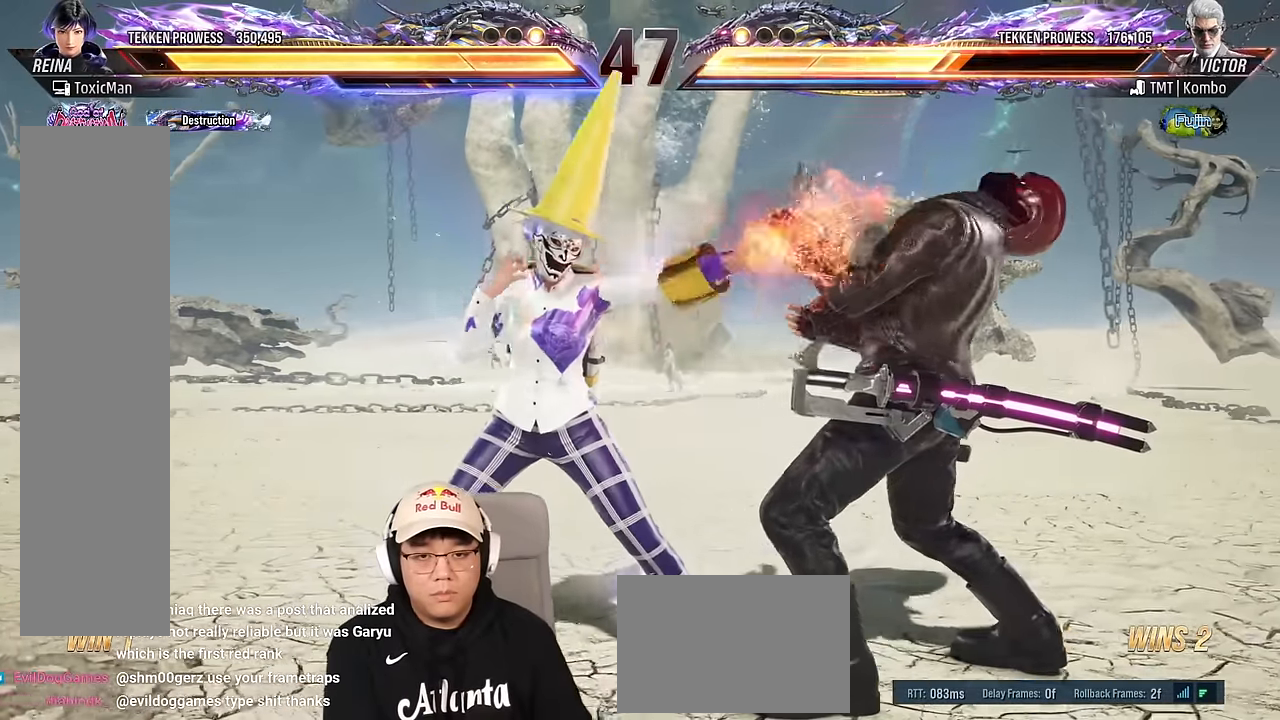
{"buttons": [], "left_stick": "down", "events": [[33, "left_stick", "right"], [100, "left_stick", "center"], [200, "left_stick", "right"], [333, "CIRCLE", "down"], [383, "left_stick", "center"], [416, "CIRCLE", "up"], [450, "left_stick", "down"]]}
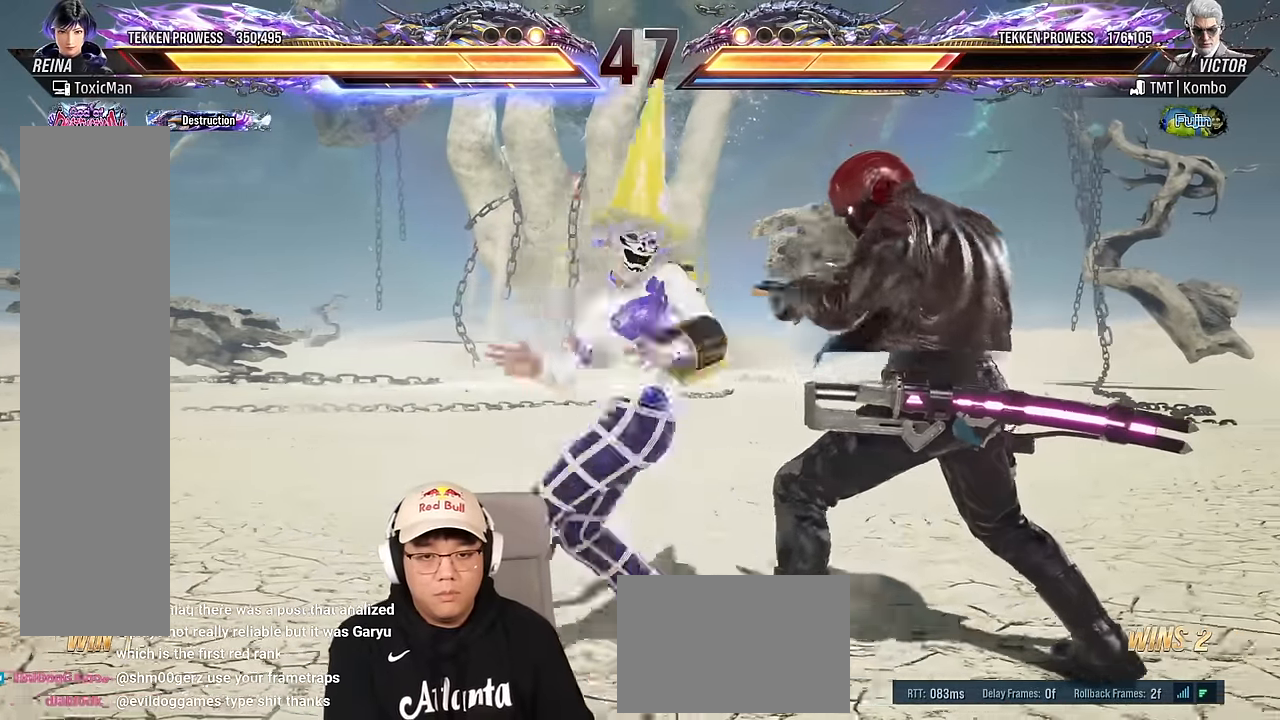
{"buttons": ["CIRCLE"], "left_stick": "down", "events": [[233, "CIRCLE", "down"]]}
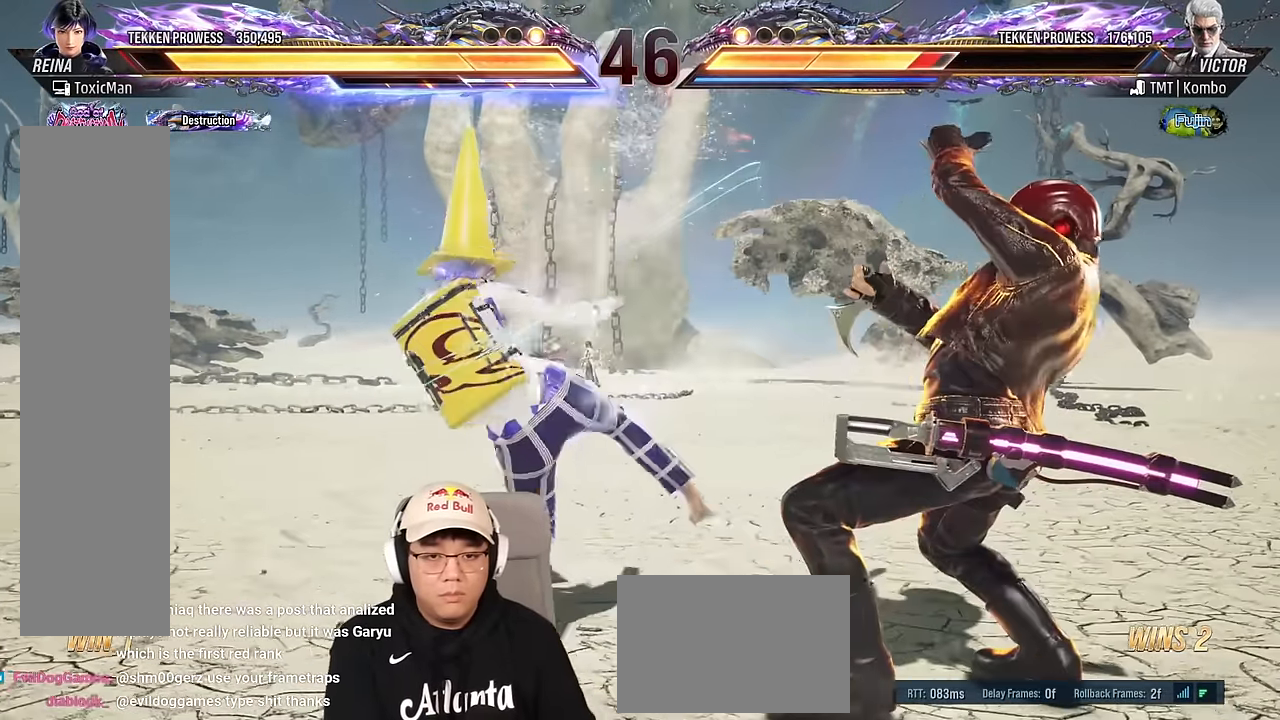
{"buttons": [], "left_stick": "down", "events": [[100, "CIRCLE", "up"], [233, "left_stick", "down-right"], [416, "CIRCLE", "down"], [433, "left_stick", "down"], [483, "CIRCLE", "up"]]}
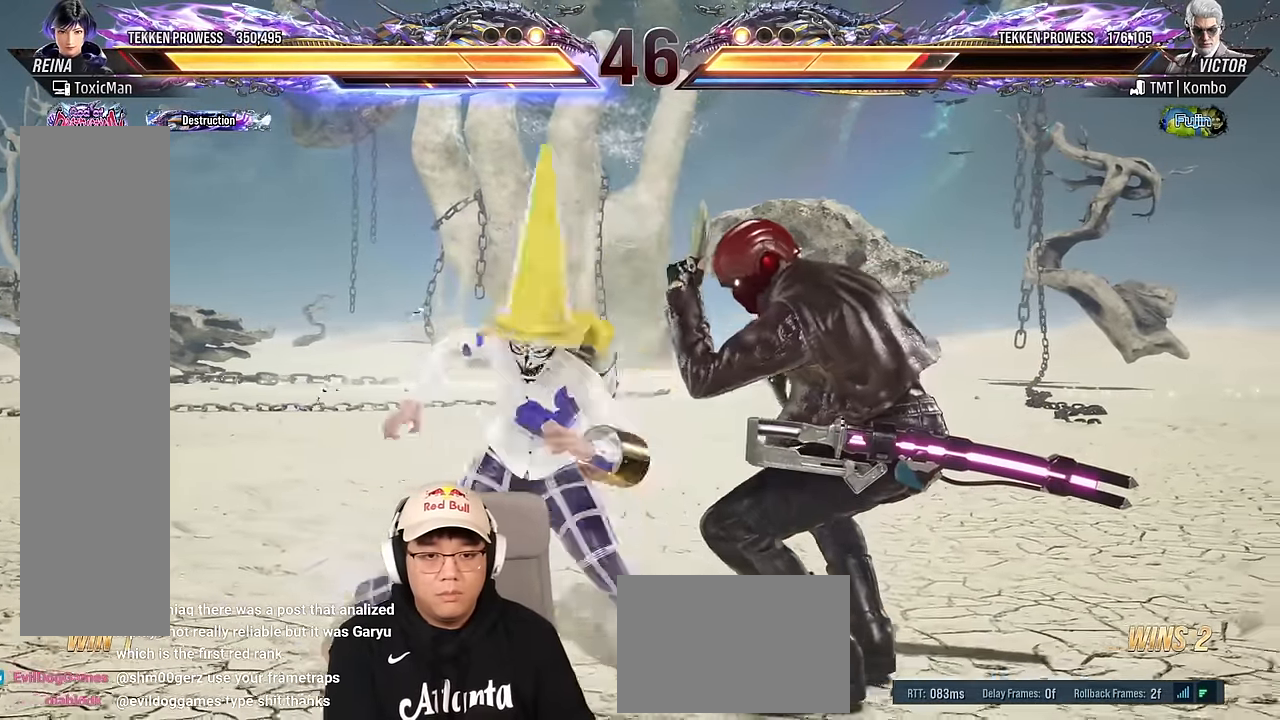
{"buttons": [], "left_stick": "down", "events": [[16, "TRIANGLE", "down"], [50, "SQUARE", "down"], [83, "TRIANGLE", "up"], [100, "SQUARE", "up"], [266, "TRIANGLE", "down"], [350, "TRIANGLE", "up"]]}
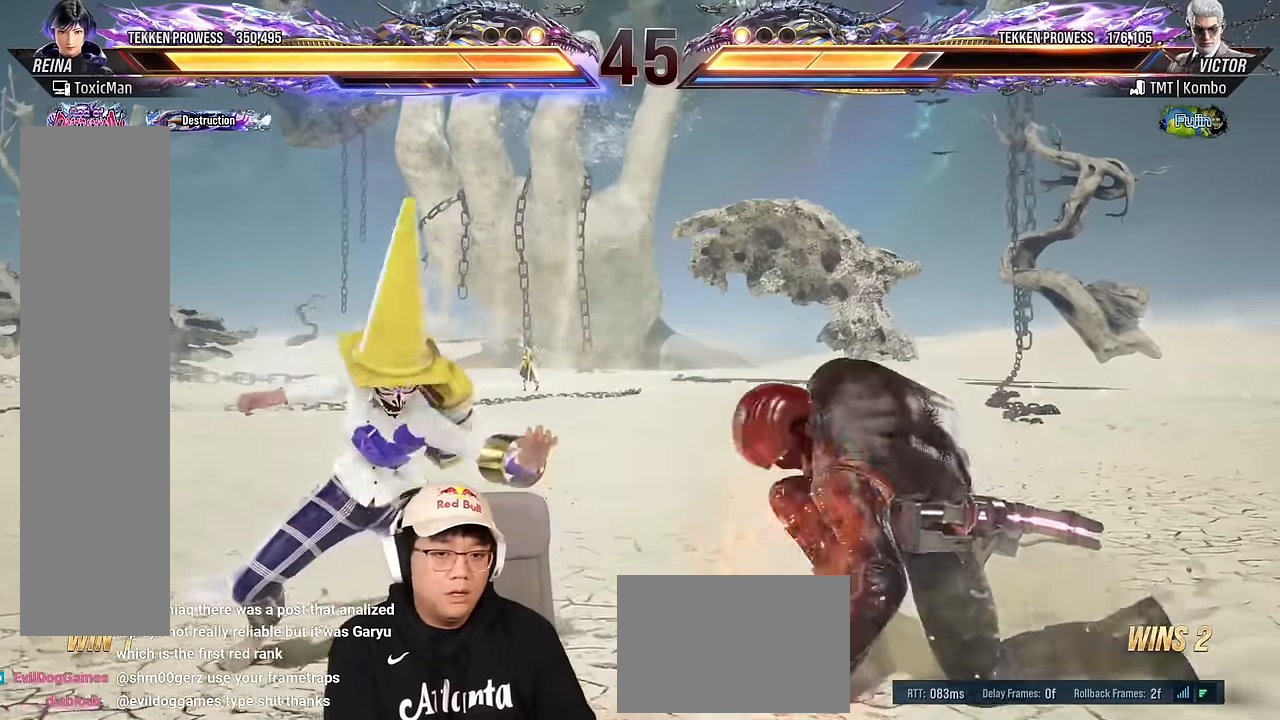
{"buttons": ["TRIANGLE"], "left_stick": "down", "events": [[100, "TRIANGLE", "down"]]}
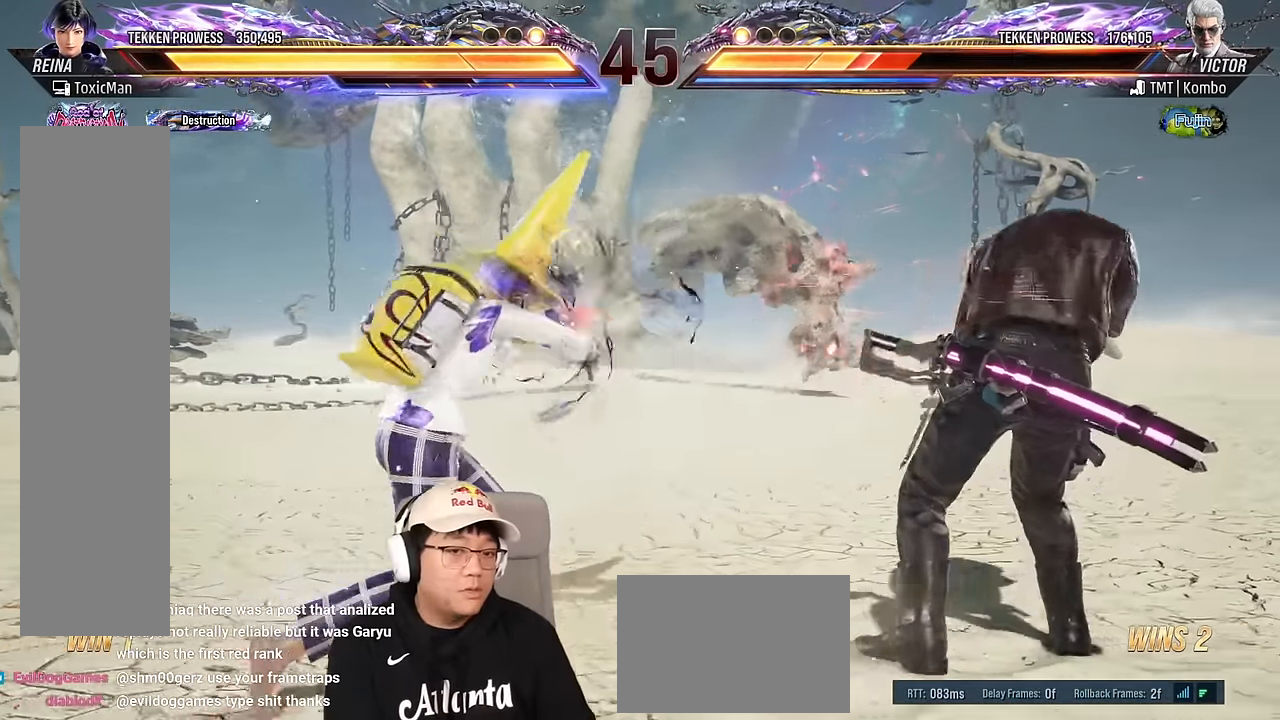
{"buttons": [], "left_stick": "right", "events": [[33, "TRIANGLE", "up"], [200, "left_stick", "down-right"], [350, "left_stick", "left"], [466, "left_stick", "right"]]}